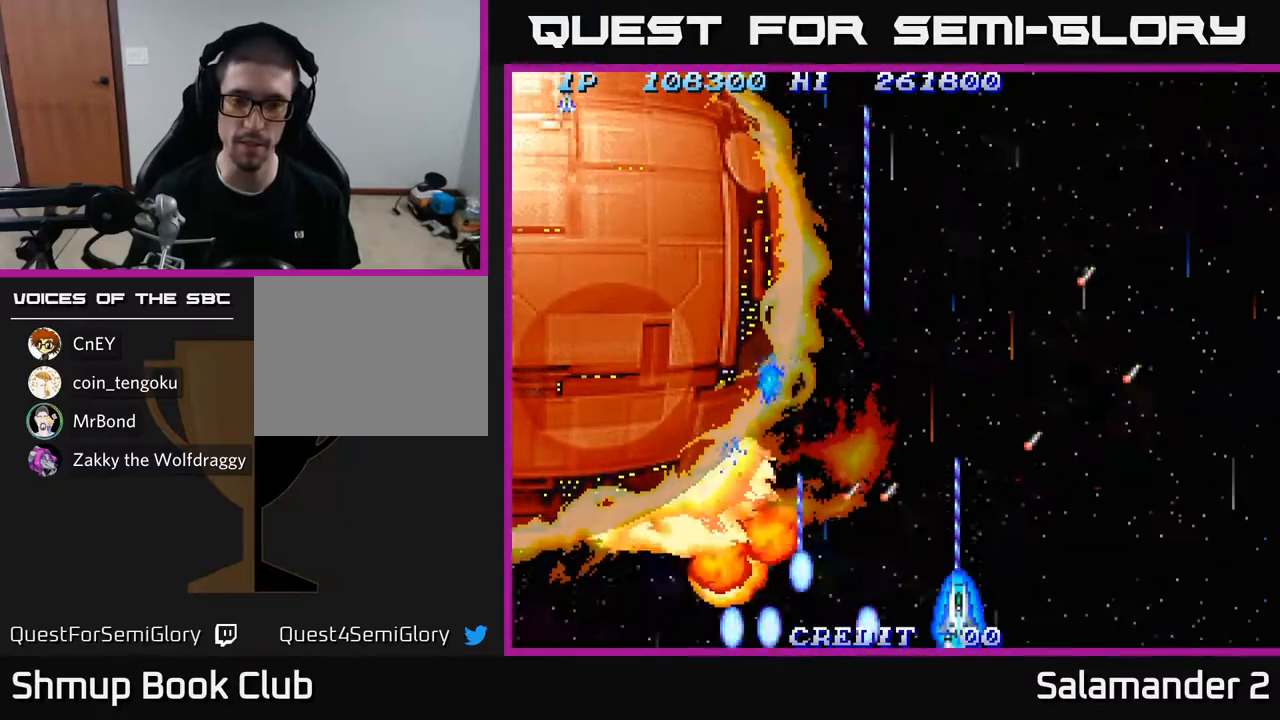
Gameplay with a controller (Xbox layout); each line is a JSON object with the inputs held at the frame after it. "events" lists button and stick changes between this image and that frame as [ms after this image, input, new state], when the widget could be followed in between.
{"buttons": [], "left_stick": "center", "right_stick": "center", "events": [[67, "A", "down"], [150, "A", "up"], [233, "A", "down"], [333, "A", "up"], [400, "A", "down"], [500, "A", "up"]]}
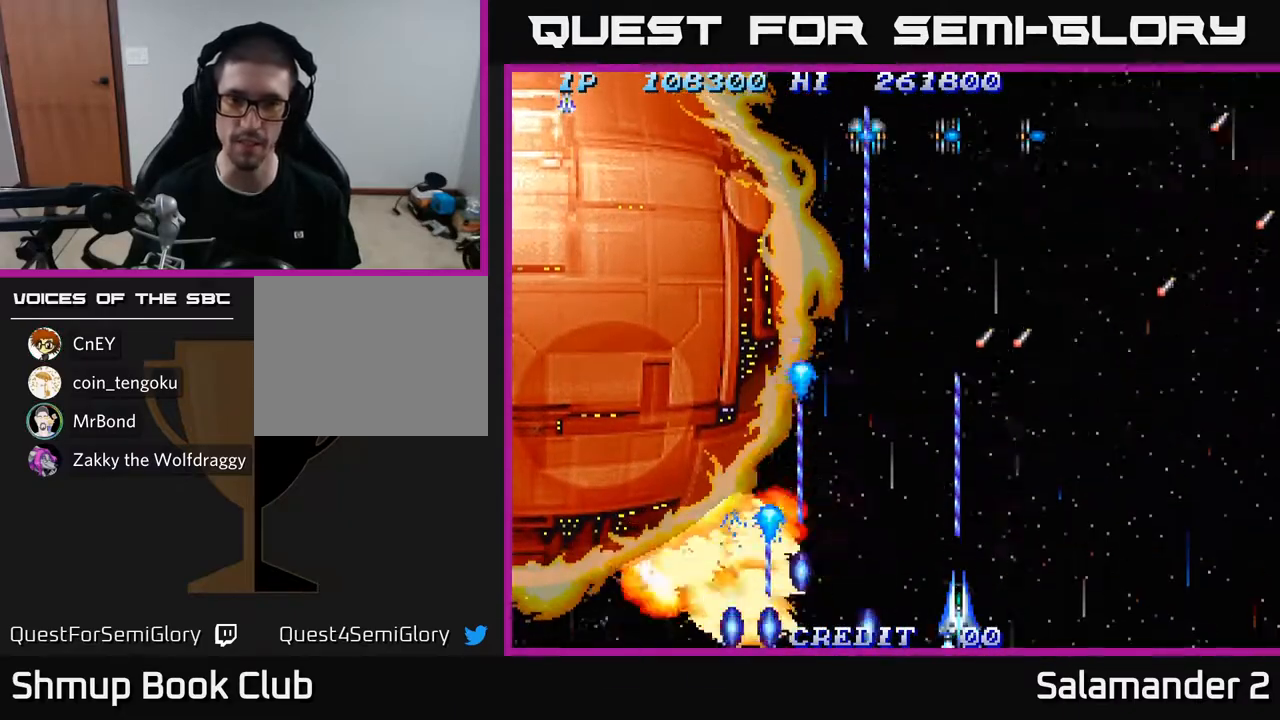
{"buttons": ["A", "DPAD_UP", "DPAD_RIGHT"], "left_stick": "center", "right_stick": "center", "events": [[50, "DPAD_RIGHT", "down"], [67, "A", "down"], [183, "A", "up"], [233, "A", "down"], [267, "DPAD_RIGHT", "up"], [267, "DPAD_UP", "down"], [400, "A", "up"], [417, "A", "down"], [433, "DPAD_RIGHT", "down"]]}
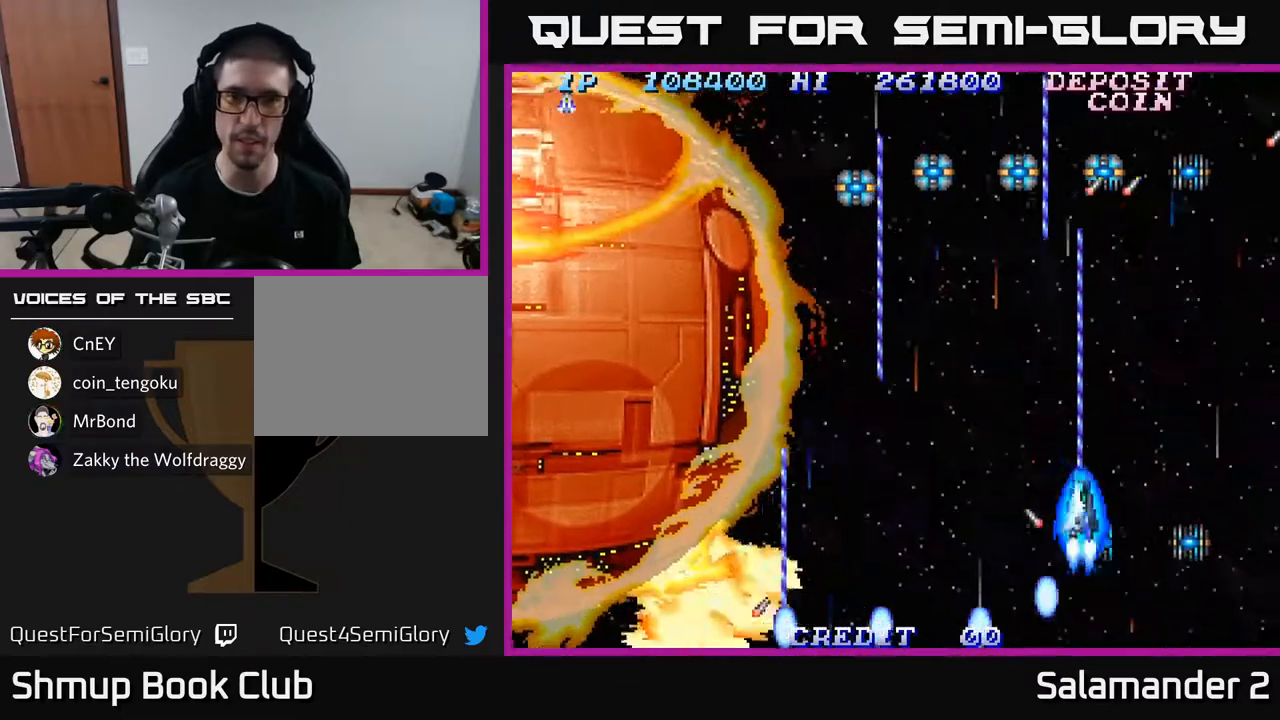
{"buttons": ["DPAD_RIGHT"], "left_stick": "center", "right_stick": "center", "events": [[33, "DPAD_RIGHT", "up"], [67, "DPAD_UP", "up"], [100, "DPAD_LEFT", "down"], [250, "DPAD_LEFT", "up"], [283, "DPAD_RIGHT", "down"], [283, "DPAD_UP", "down"], [300, "A", "up"], [367, "A", "down"], [450, "DPAD_UP", "up"], [500, "A", "up"]]}
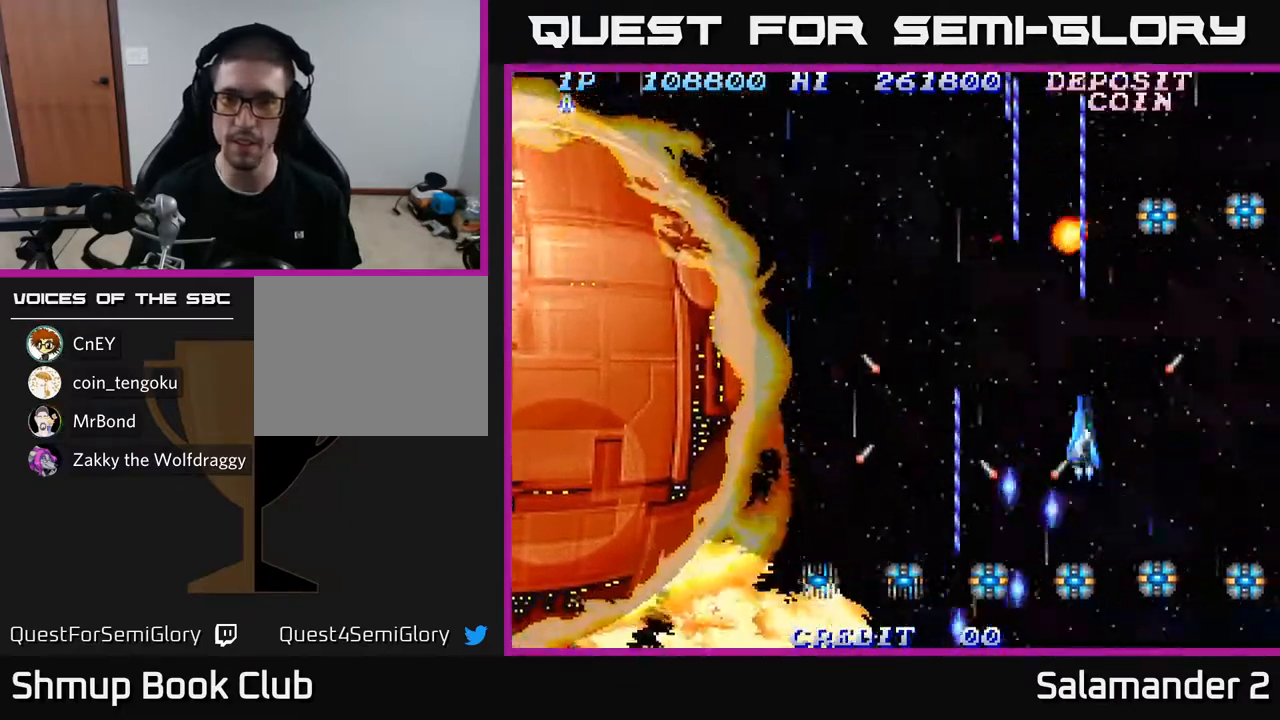
{"buttons": ["A"], "left_stick": "center", "right_stick": "center", "events": [[50, "A", "down"], [183, "A", "up"], [233, "A", "down"], [383, "A", "up"], [417, "A", "down"], [433, "DPAD_RIGHT", "up"]]}
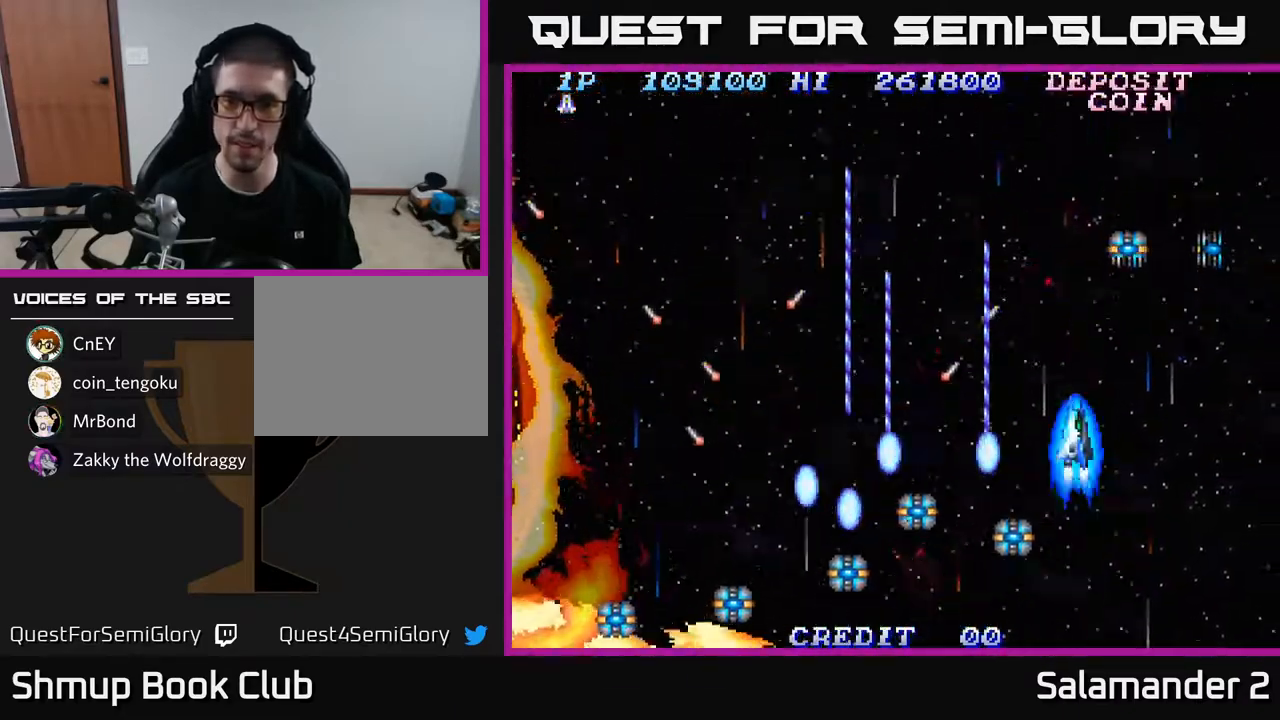
{"buttons": ["A", "DPAD_DOWN"], "left_stick": "center", "right_stick": "center", "events": [[67, "A", "up"], [117, "A", "down"], [167, "DPAD_RIGHT", "down"], [267, "A", "up"], [300, "A", "down"], [300, "DPAD_RIGHT", "up"], [433, "A", "up"], [433, "DPAD_DOWN", "down"], [483, "A", "down"]]}
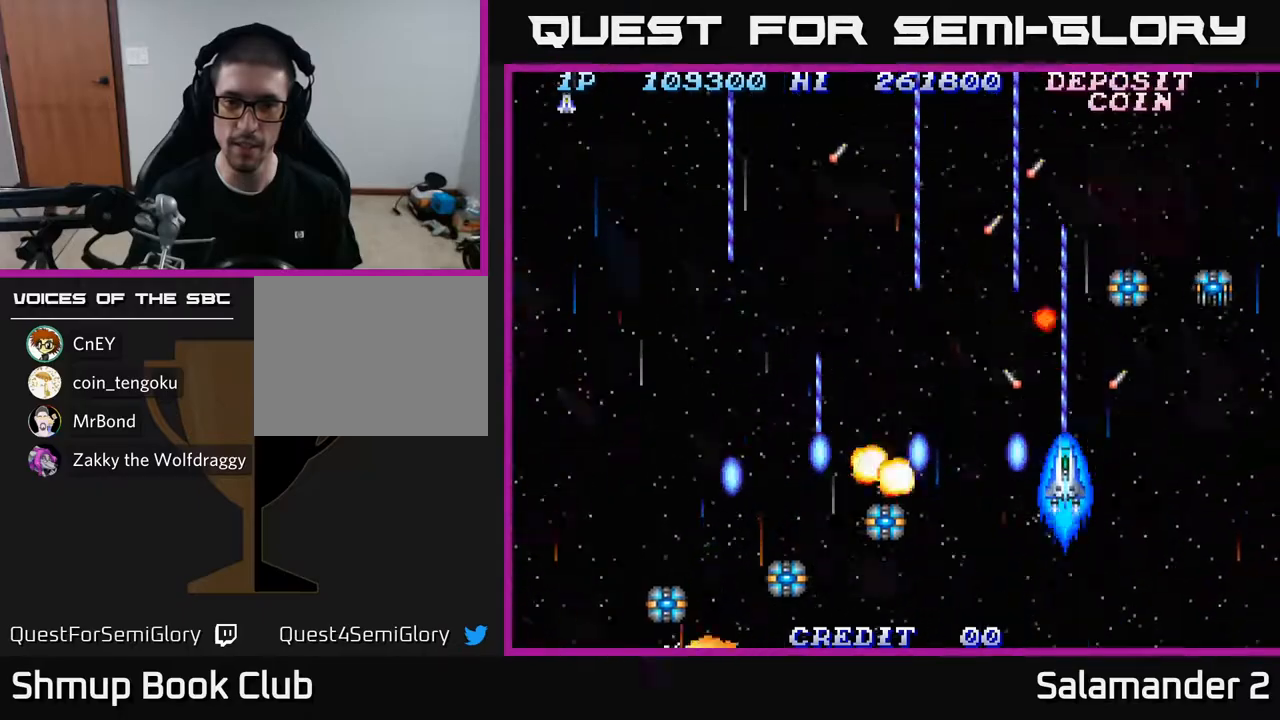
{"buttons": ["DPAD_RIGHT"], "left_stick": "center", "right_stick": "center", "events": [[83, "DPAD_DOWN", "up"], [133, "A", "up"], [183, "A", "down"], [333, "A", "up"], [333, "DPAD_DOWN", "down"], [350, "DPAD_RIGHT", "down"], [367, "A", "down"], [467, "DPAD_DOWN", "up"], [500, "A", "up"]]}
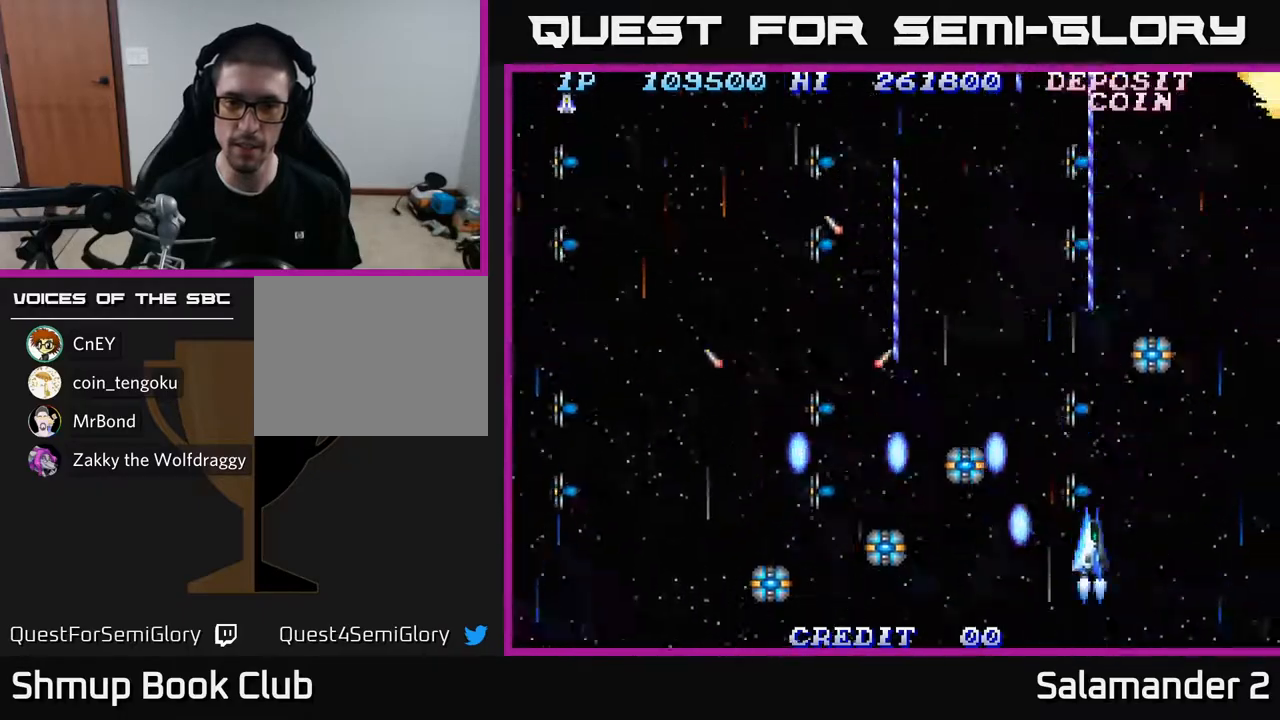
{"buttons": ["A"], "left_stick": "center", "right_stick": "center", "events": [[67, "A", "down"], [67, "DPAD_RIGHT", "up"], [200, "A", "up"], [250, "A", "down"], [250, "DPAD_RIGHT", "down"], [317, "DPAD_DOWN", "down"], [400, "A", "up"], [417, "DPAD_DOWN", "up"], [450, "A", "down"], [450, "DPAD_RIGHT", "up"]]}
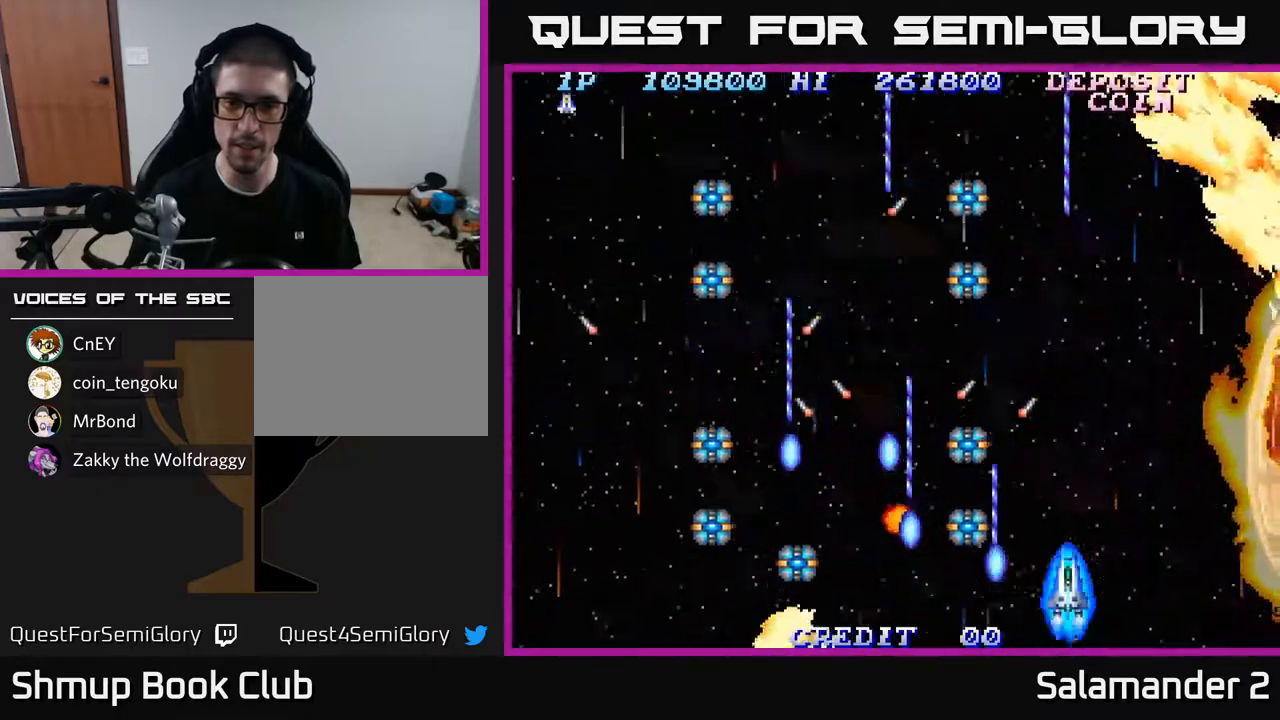
{"buttons": ["A", "DPAD_UP"], "left_stick": "center", "right_stick": "center", "events": [[83, "A", "up"], [133, "A", "down"], [133, "DPAD_RIGHT", "down"], [133, "DPAD_UP", "down"], [267, "A", "up"], [300, "DPAD_RIGHT", "up"], [333, "A", "down"], [433, "DPAD_LEFT", "down"], [450, "A", "up"], [500, "A", "down"], [500, "DPAD_LEFT", "up"]]}
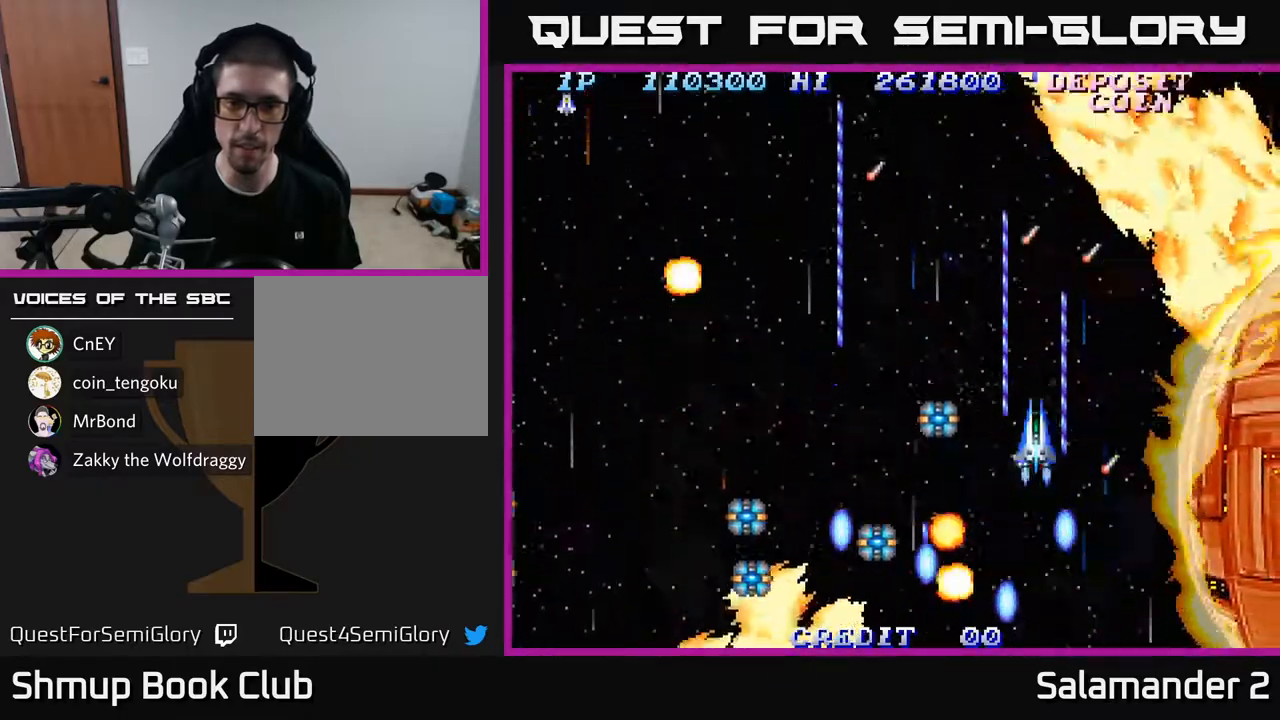
{"buttons": ["A", "DPAD_DOWN", "DPAD_LEFT"], "left_stick": "center", "right_stick": "center", "events": [[17, "DPAD_LEFT", "down"], [150, "A", "up"], [200, "A", "down"], [267, "DPAD_UP", "up"], [350, "A", "up"], [400, "A", "down"], [467, "DPAD_DOWN", "down"]]}
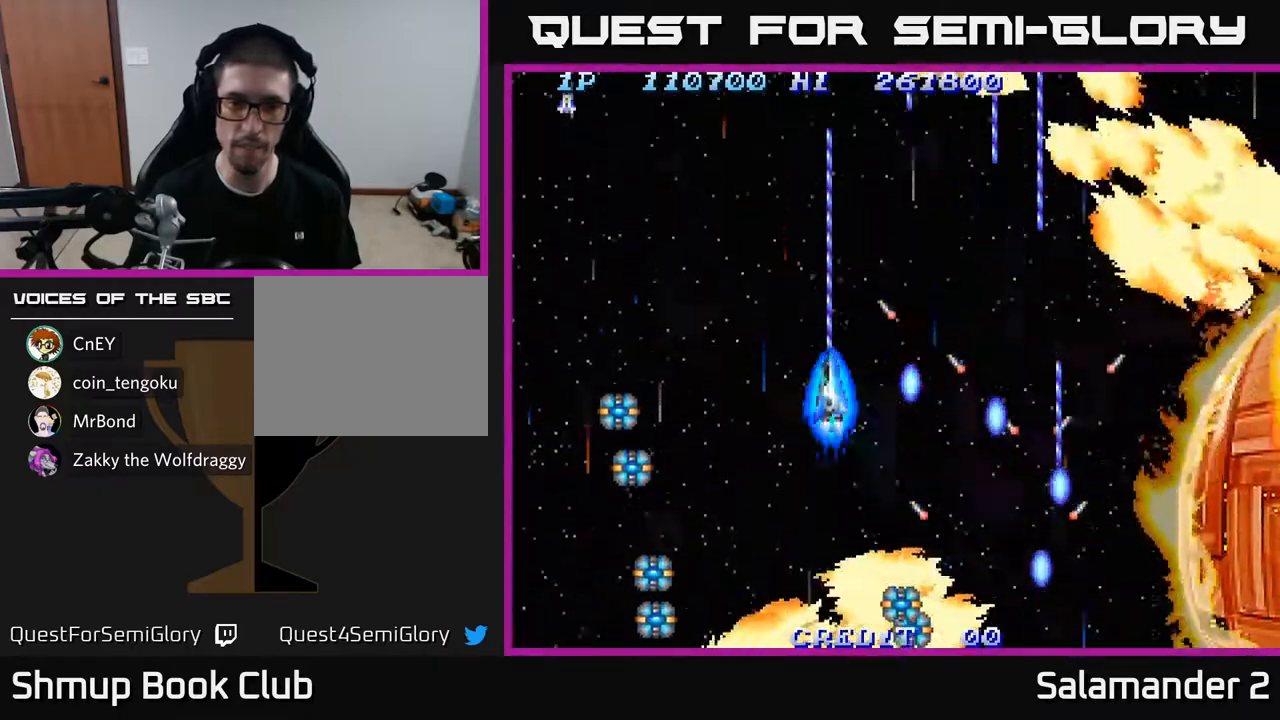
{"buttons": ["DPAD_DOWN", "DPAD_LEFT"], "left_stick": "center", "right_stick": "center", "events": [[67, "A", "up"], [83, "DPAD_DOWN", "up"], [117, "A", "down"], [133, "DPAD_UP", "down"], [267, "A", "up"], [267, "DPAD_UP", "up"], [333, "A", "down"], [433, "DPAD_DOWN", "down"], [500, "A", "up"]]}
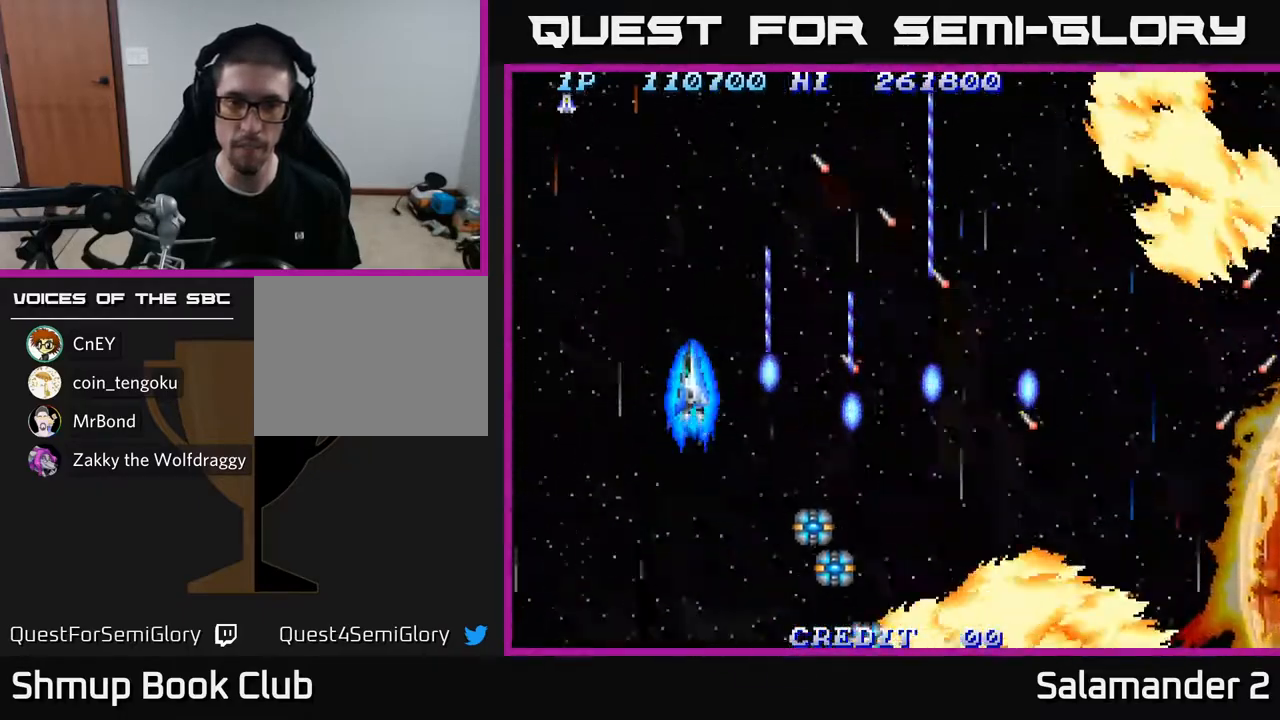
{"buttons": ["A", "DPAD_UP"], "left_stick": "center", "right_stick": "center", "events": [[50, "A", "down"], [267, "DPAD_LEFT", "up"], [367, "DPAD_DOWN", "up"], [367, "DPAD_LEFT", "down"], [483, "DPAD_LEFT", "up"], [500, "DPAD_UP", "down"]]}
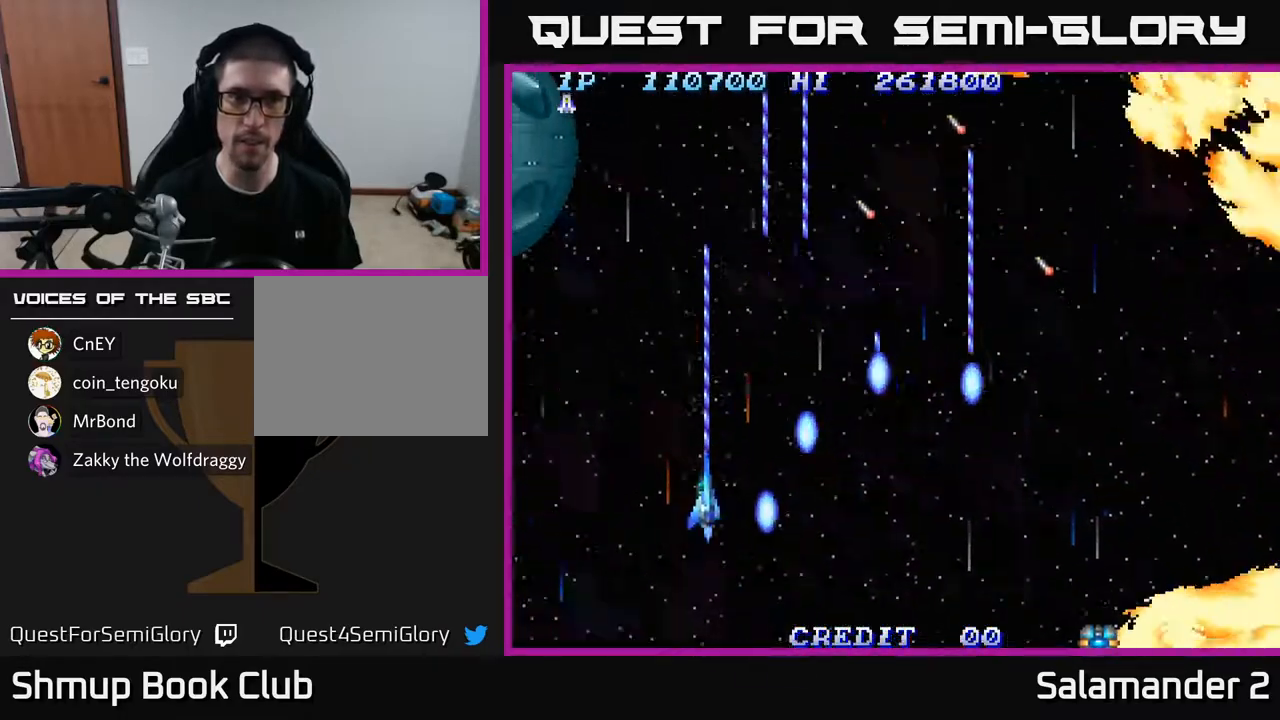
{"buttons": ["A", "DPAD_LEFT"], "left_stick": "center", "right_stick": "center", "events": [[33, "DPAD_RIGHT", "down"], [200, "DPAD_RIGHT", "up"], [283, "DPAD_LEFT", "down"], [317, "DPAD_UP", "up"]]}
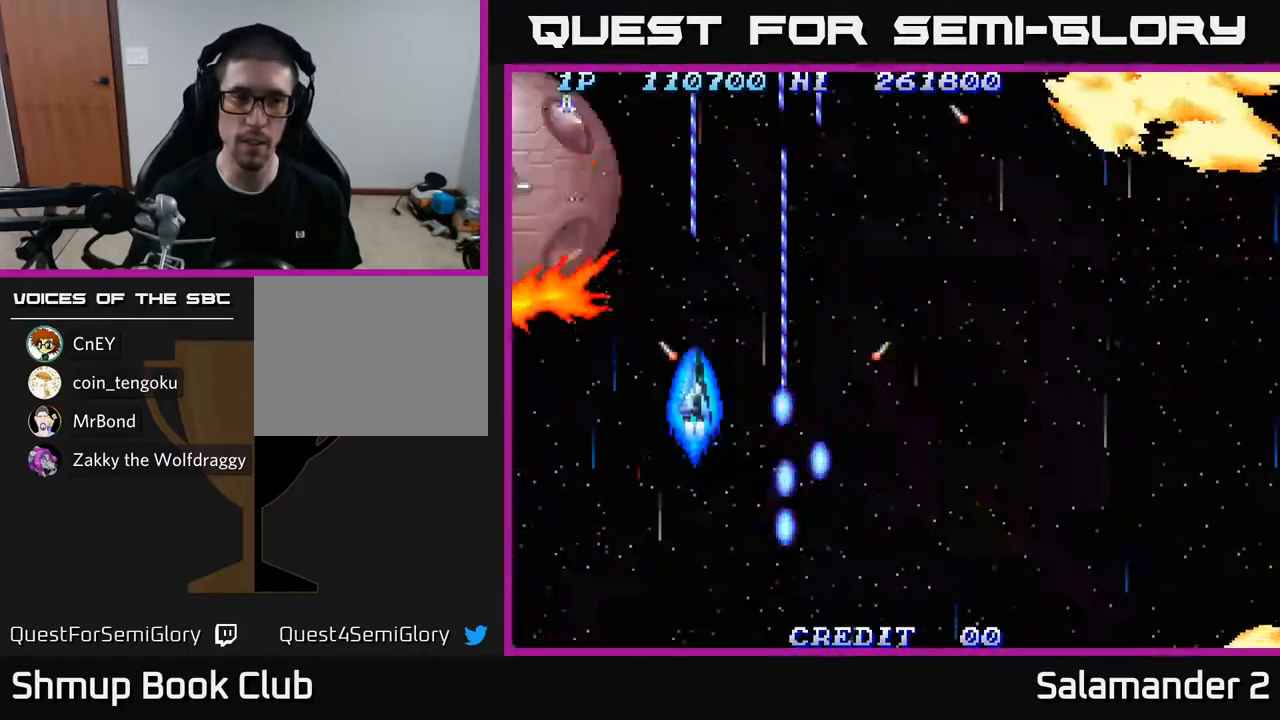
{"buttons": ["A", "DPAD_DOWN"], "left_stick": "center", "right_stick": "center", "events": [[250, "DPAD_DOWN", "down"], [283, "DPAD_LEFT", "up"]]}
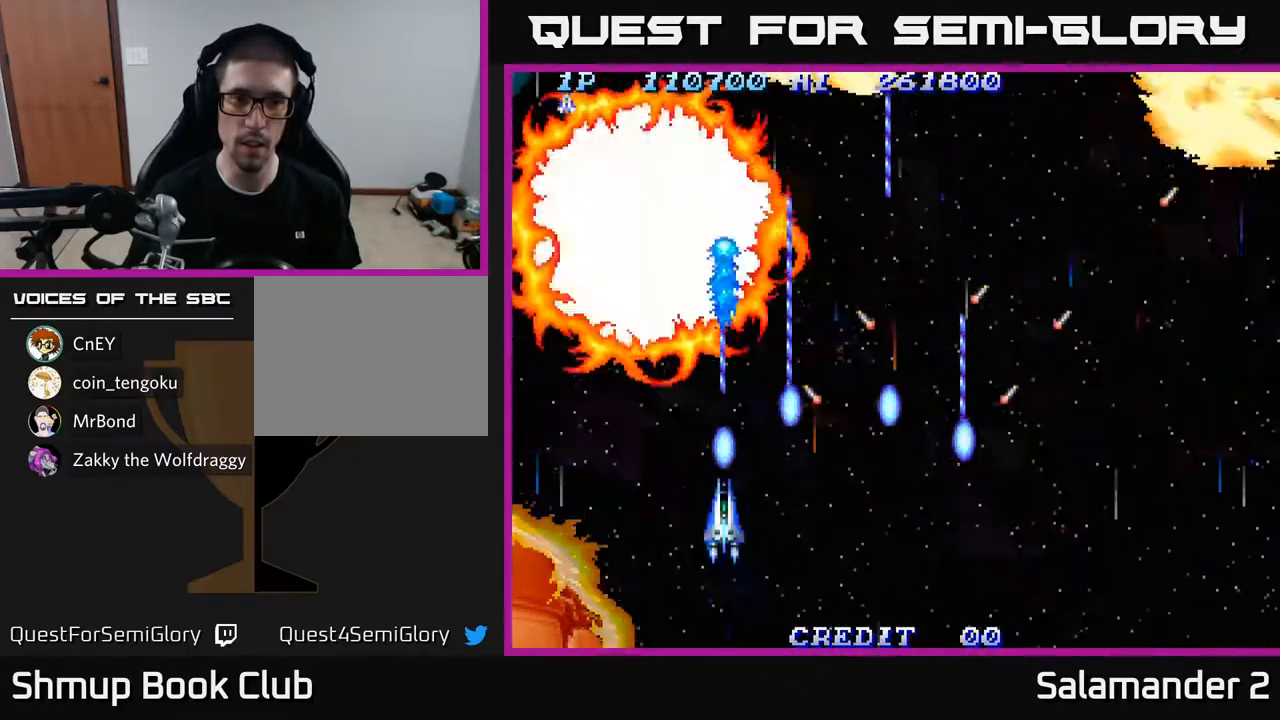
{"buttons": ["A"], "left_stick": "center", "right_stick": "center", "events": [[250, "DPAD_DOWN", "up"], [283, "DPAD_UP", "down"], [500, "DPAD_UP", "up"]]}
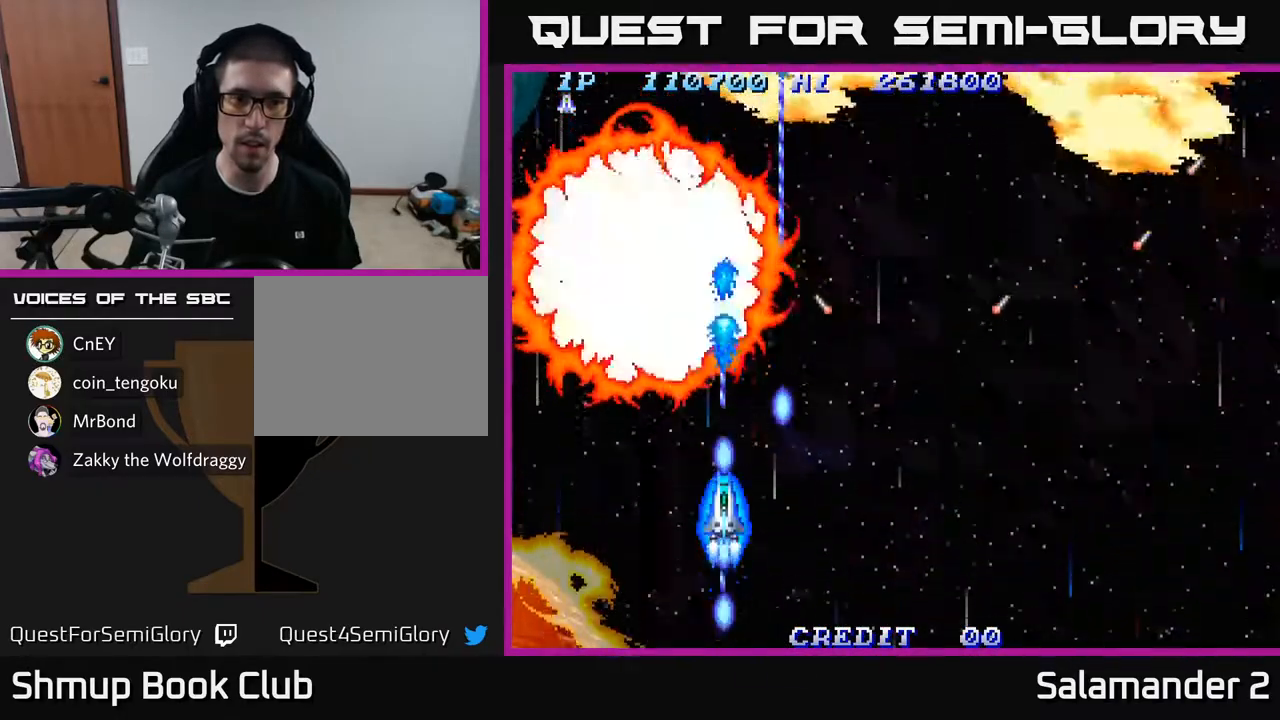
{"buttons": ["A"], "left_stick": "center", "right_stick": "center", "events": [[67, "DPAD_DOWN", "down"], [183, "DPAD_DOWN", "up"]]}
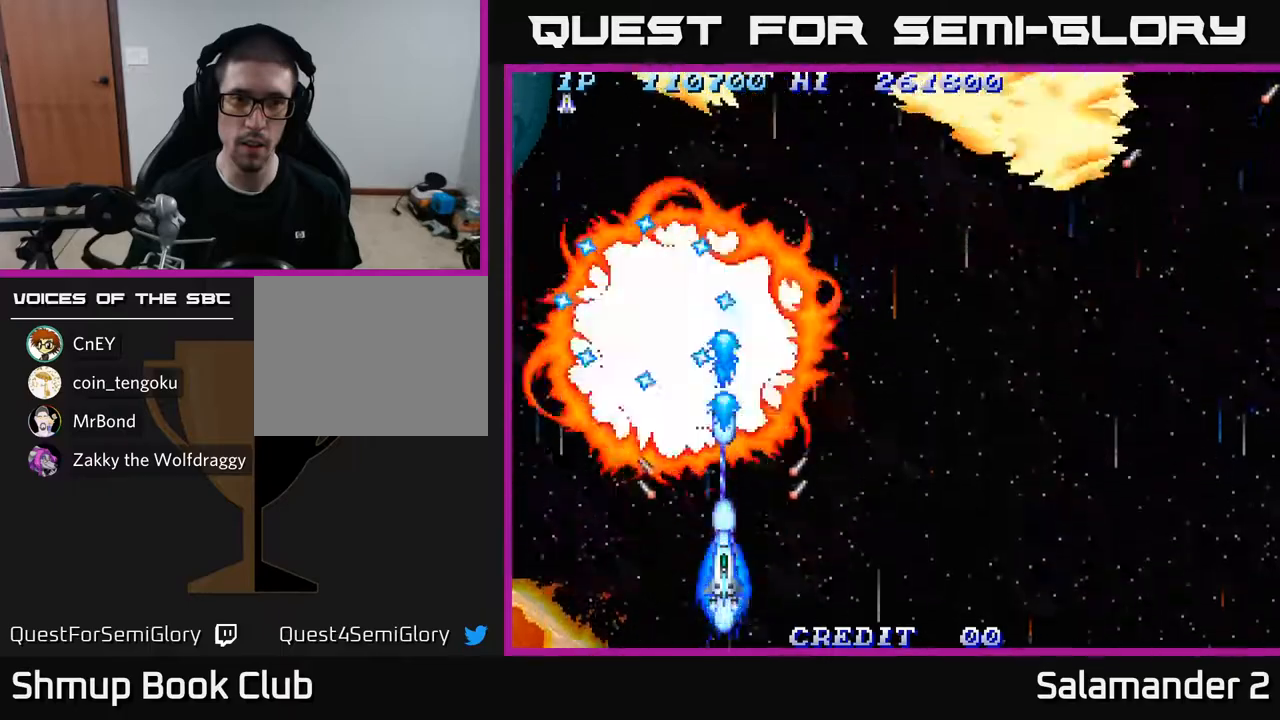
{"buttons": ["A"], "left_stick": "center", "right_stick": "center", "events": [[50, "DPAD_DOWN", "down"], [133, "DPAD_RIGHT", "down"], [200, "DPAD_DOWN", "up"], [400, "DPAD_RIGHT", "up"]]}
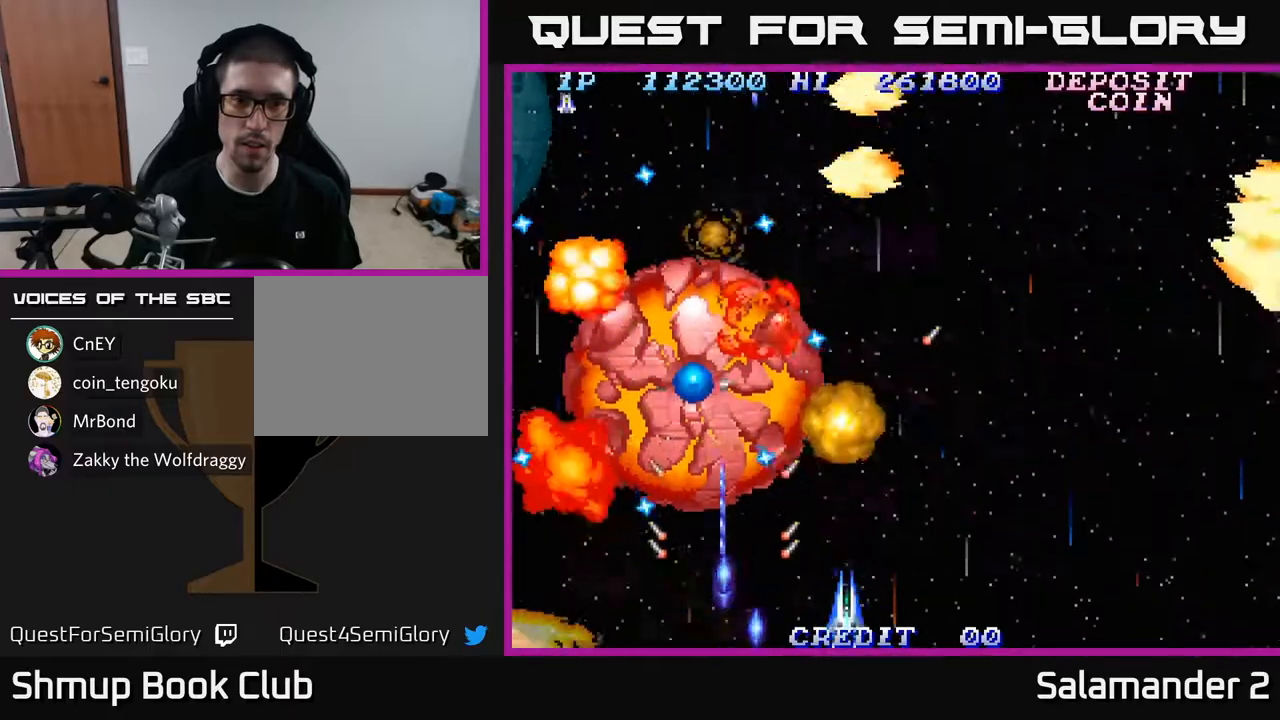
{"buttons": ["A", "DPAD_LEFT"], "left_stick": "center", "right_stick": "center", "events": [[33, "DPAD_RIGHT", "down"], [117, "DPAD_UP", "down"], [333, "DPAD_RIGHT", "up"], [400, "DPAD_LEFT", "down"], [467, "DPAD_UP", "up"]]}
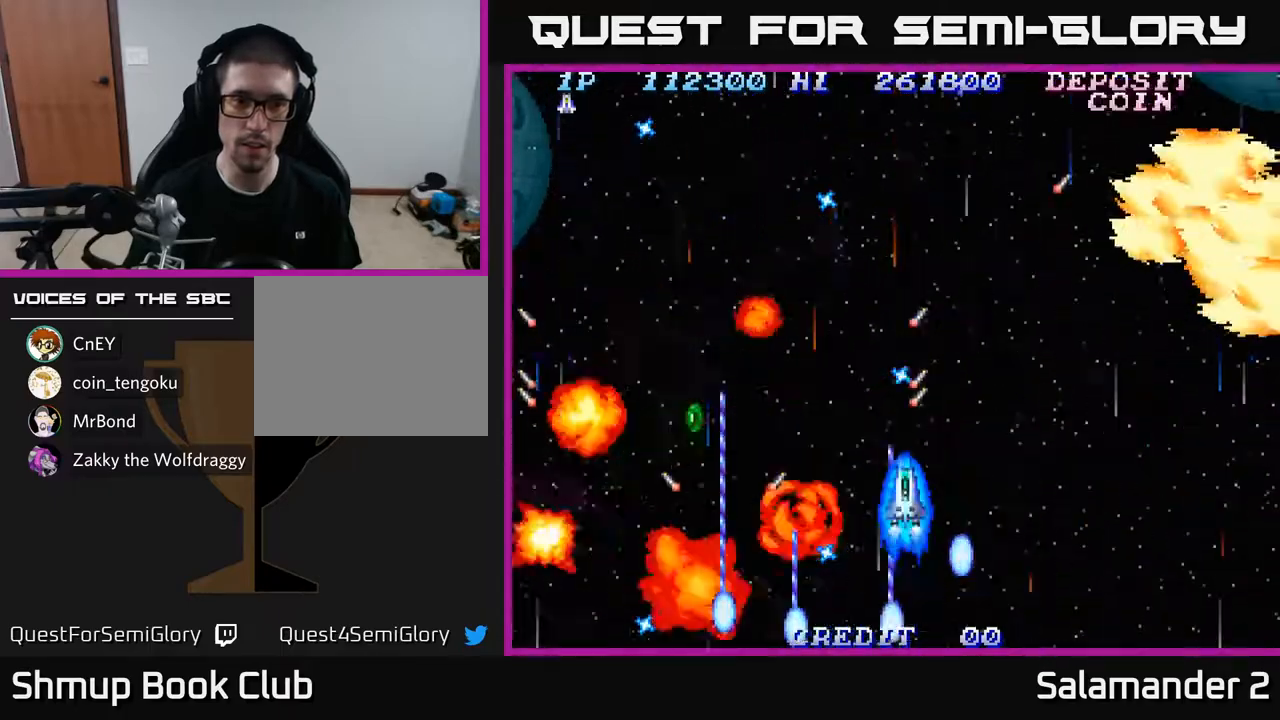
{"buttons": ["A", "DPAD_LEFT"], "left_stick": "center", "right_stick": "center", "events": [[333, "DPAD_UP", "down"], [450, "DPAD_UP", "up"]]}
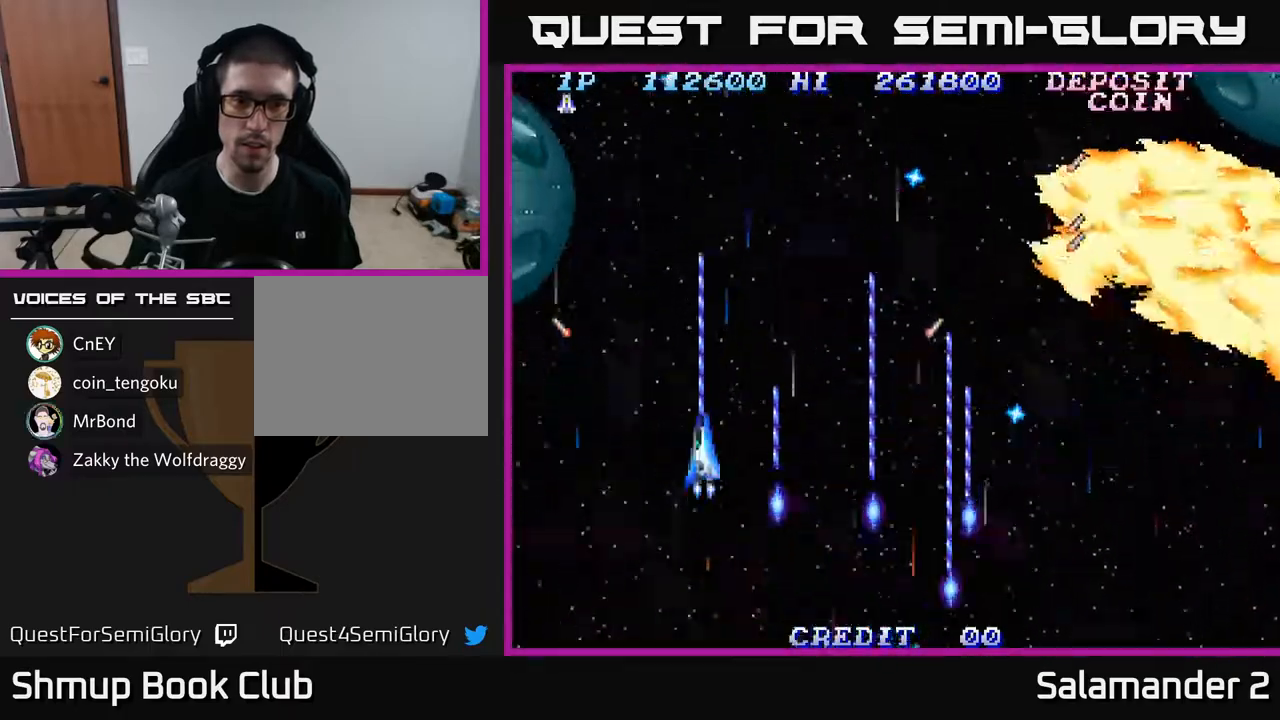
{"buttons": ["A", "DPAD_DOWN", "DPAD_LEFT"], "left_stick": "center", "right_stick": "center", "events": [[467, "DPAD_DOWN", "down"]]}
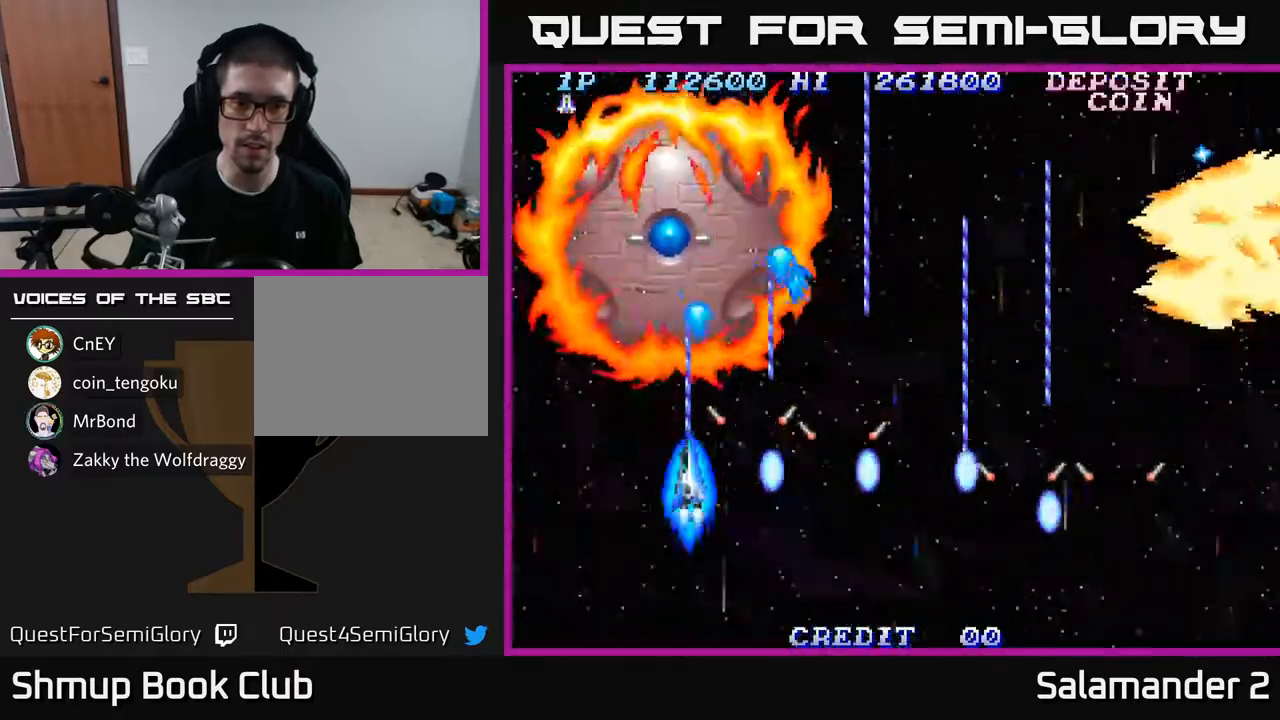
{"buttons": ["A", "DPAD_DOWN"], "left_stick": "center", "right_stick": "center", "events": [[33, "DPAD_LEFT", "up"]]}
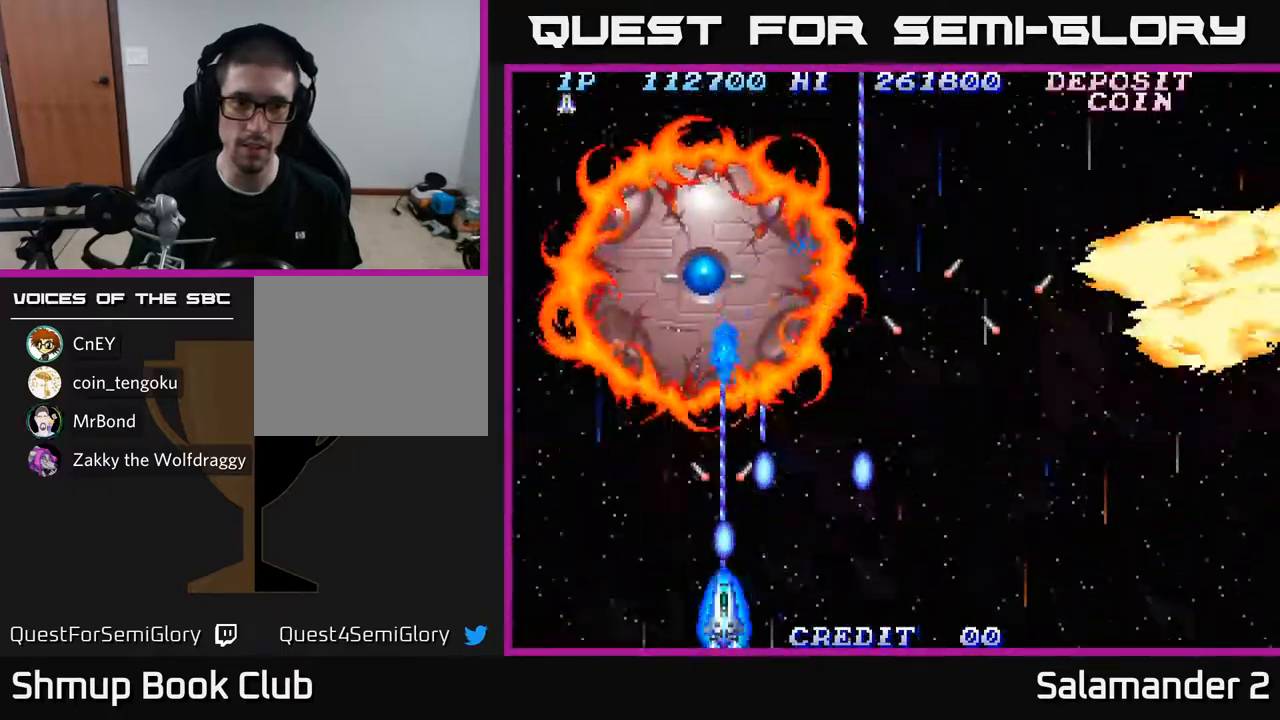
{"buttons": ["A", "DPAD_RIGHT"], "left_stick": "center", "right_stick": "center", "events": [[283, "DPAD_DOWN", "up"], [367, "DPAD_UP", "down"], [450, "DPAD_RIGHT", "down"], [467, "DPAD_UP", "up"]]}
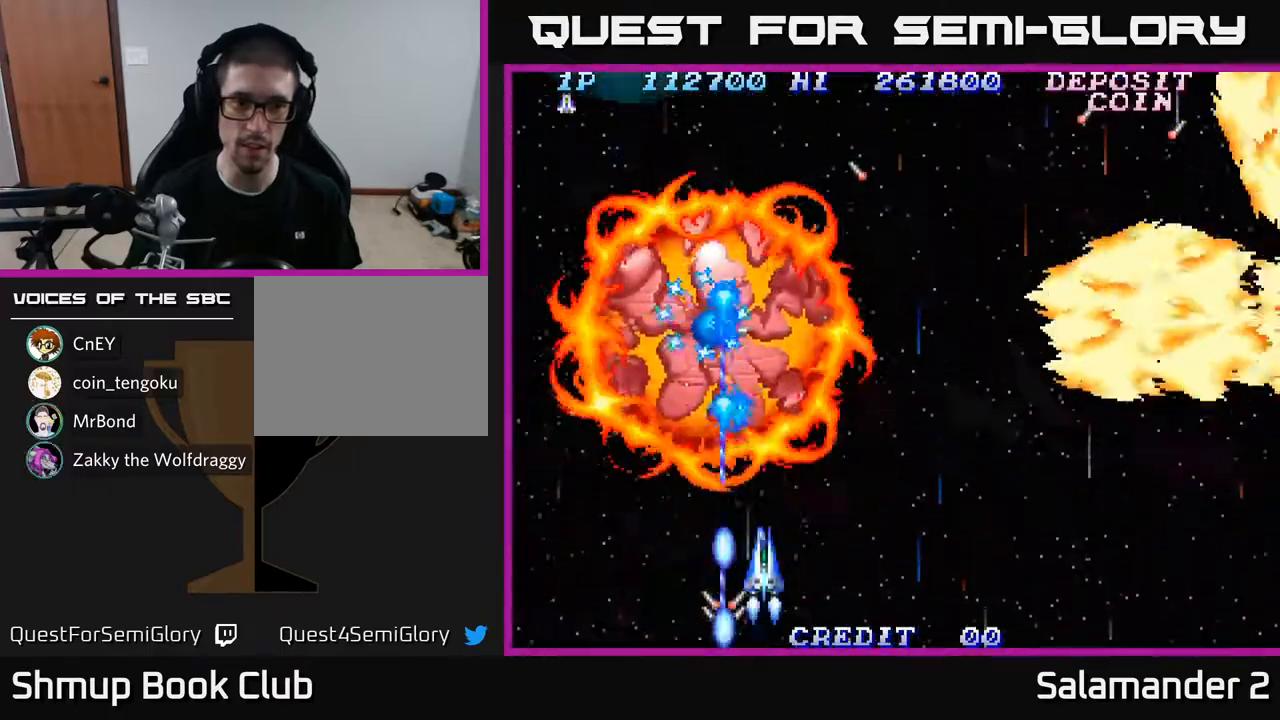
{"buttons": ["A"], "left_stick": "center", "right_stick": "center", "events": [[500, "DPAD_RIGHT", "up"]]}
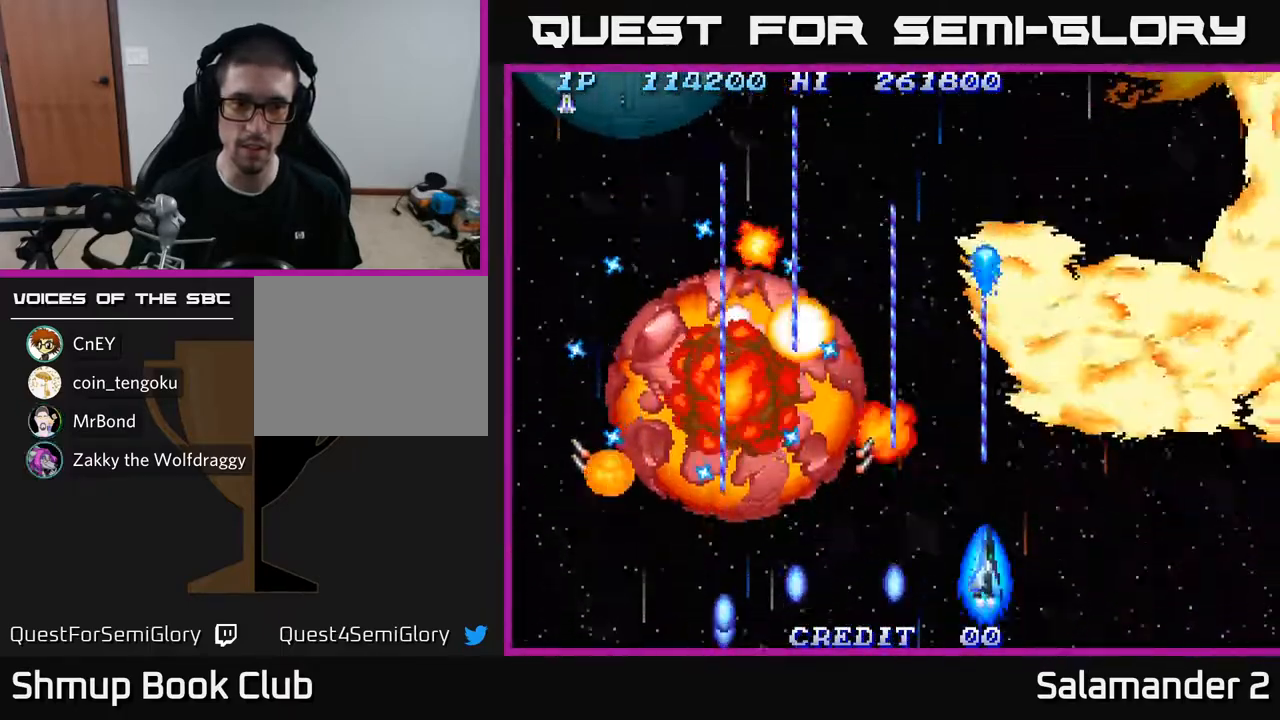
{"buttons": ["A"], "left_stick": "center", "right_stick": "center", "events": [[233, "DPAD_UP", "down"], [383, "DPAD_UP", "up"]]}
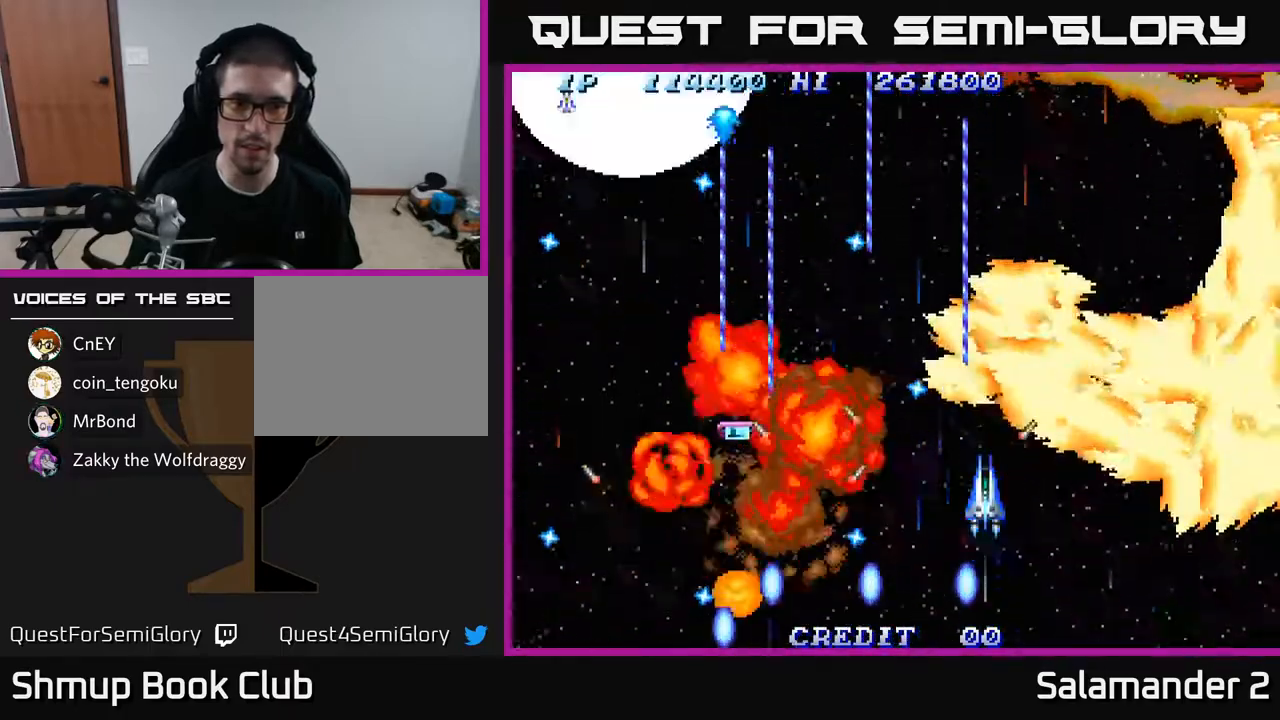
{"buttons": ["A", "DPAD_LEFT"], "left_stick": "center", "right_stick": "center", "events": [[100, "DPAD_LEFT", "down"]]}
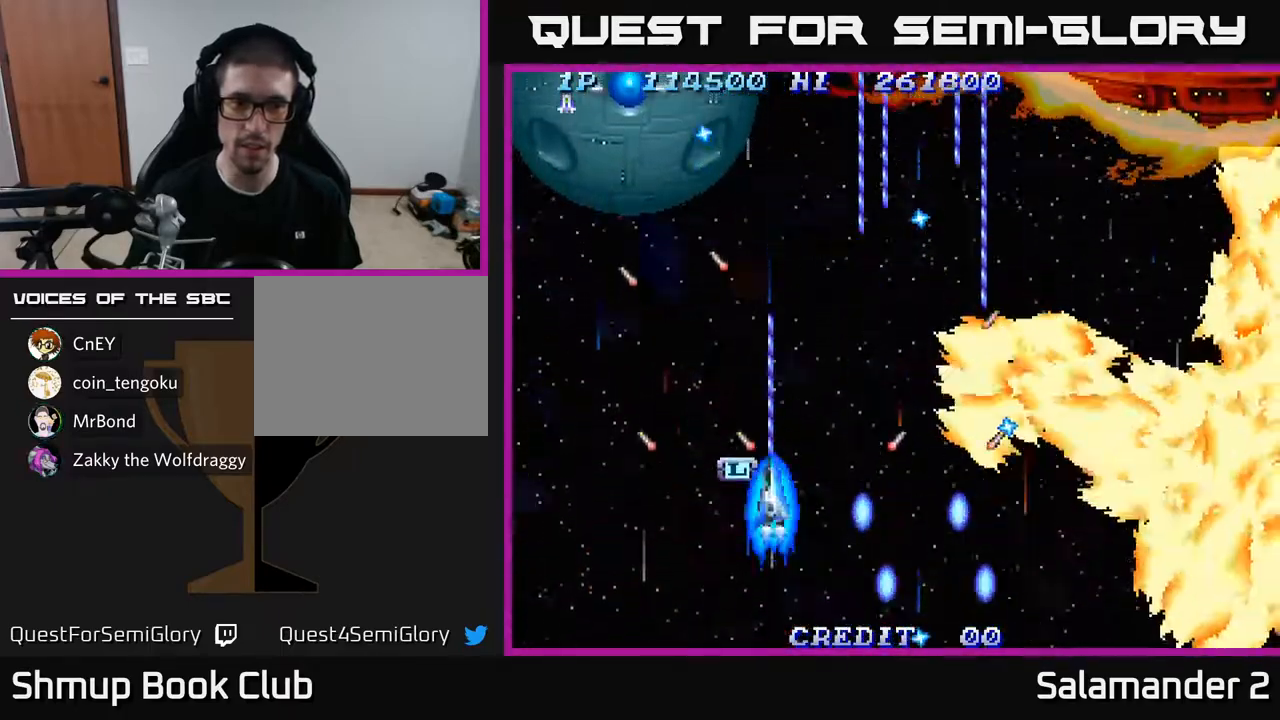
{"buttons": ["A", "DPAD_DOWN"], "left_stick": "center", "right_stick": "center", "events": [[133, "DPAD_UP", "down"], [400, "DPAD_UP", "up"], [417, "DPAD_LEFT", "up"], [433, "DPAD_DOWN", "down"]]}
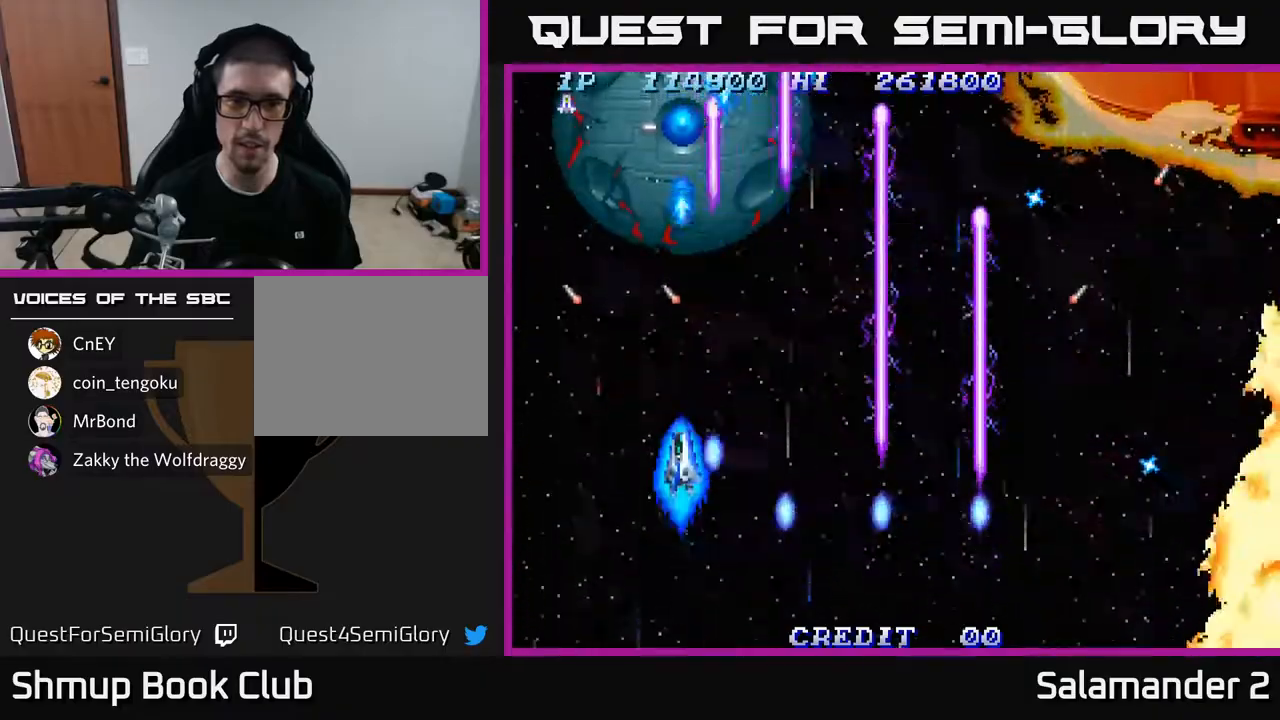
{"buttons": ["A", "DPAD_DOWN"], "left_stick": "center", "right_stick": "center", "events": []}
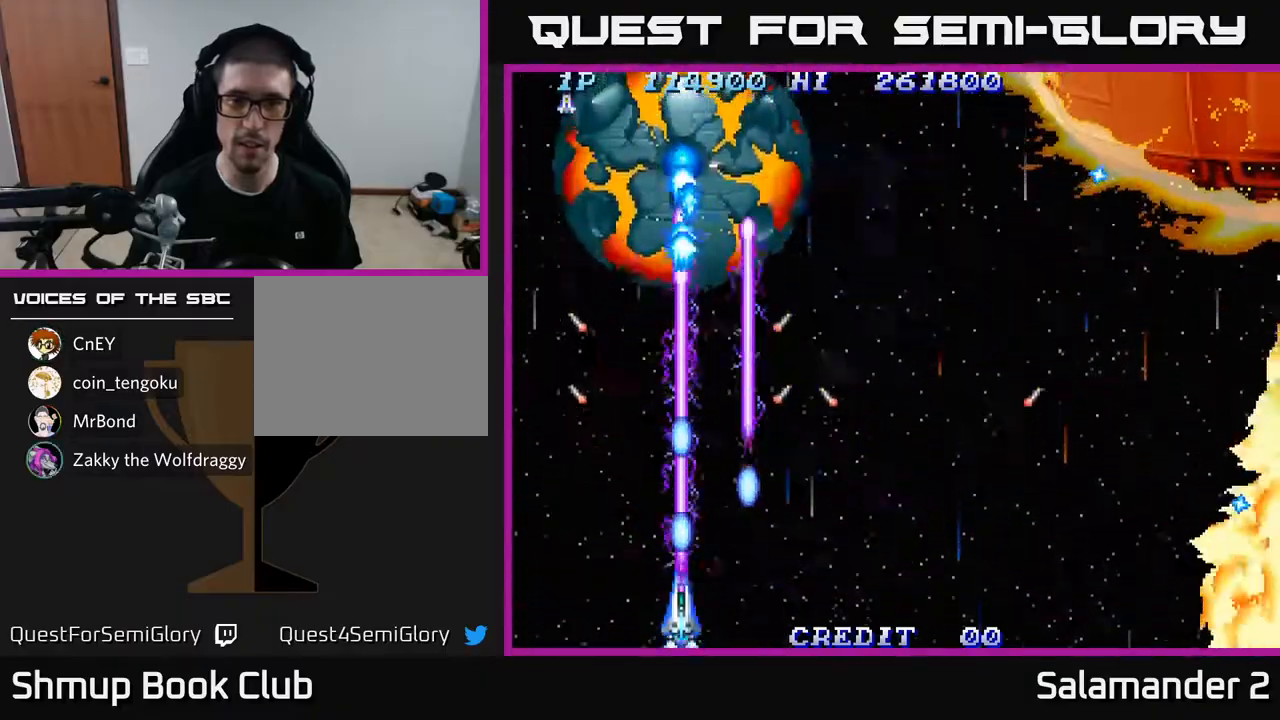
{"buttons": ["A", "DPAD_UP", "DPAD_RIGHT"], "left_stick": "center", "right_stick": "center", "events": [[117, "DPAD_DOWN", "up"], [167, "DPAD_UP", "down"], [400, "DPAD_RIGHT", "down"]]}
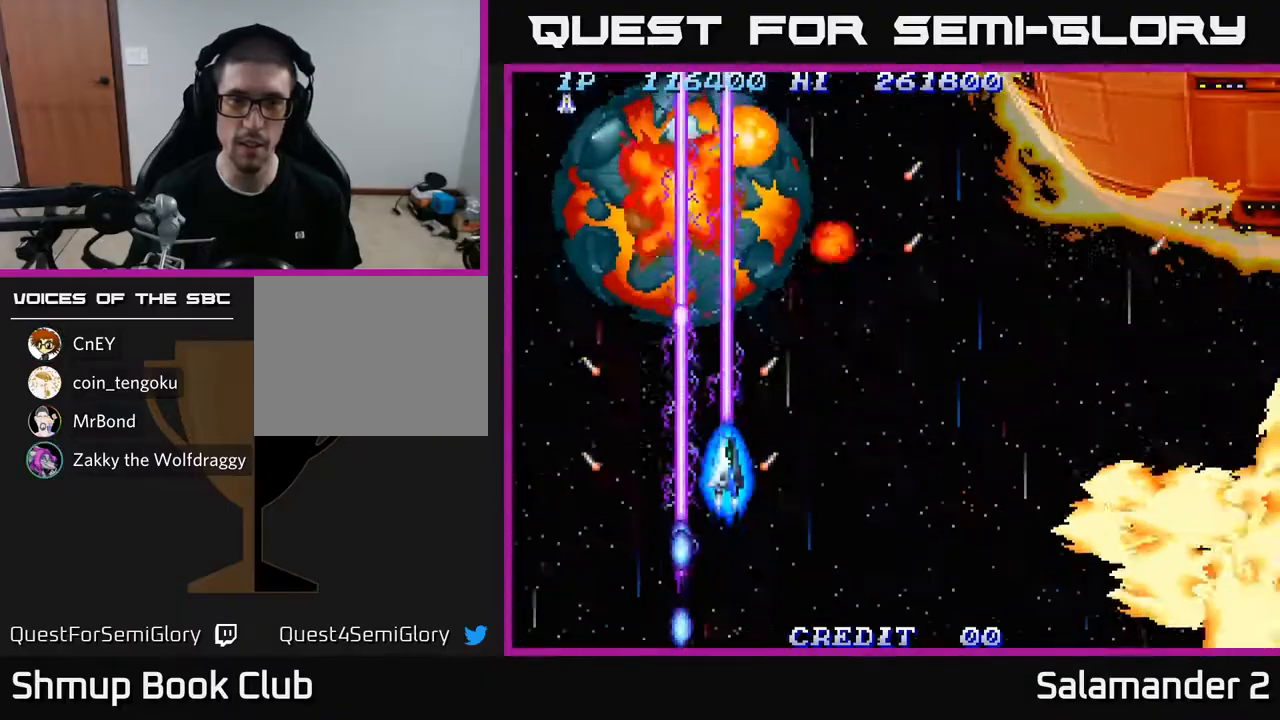
{"buttons": ["A", "DPAD_DOWN"], "left_stick": "center", "right_stick": "center", "events": [[283, "DPAD_UP", "up"], [367, "DPAD_DOWN", "down"], [400, "DPAD_RIGHT", "up"]]}
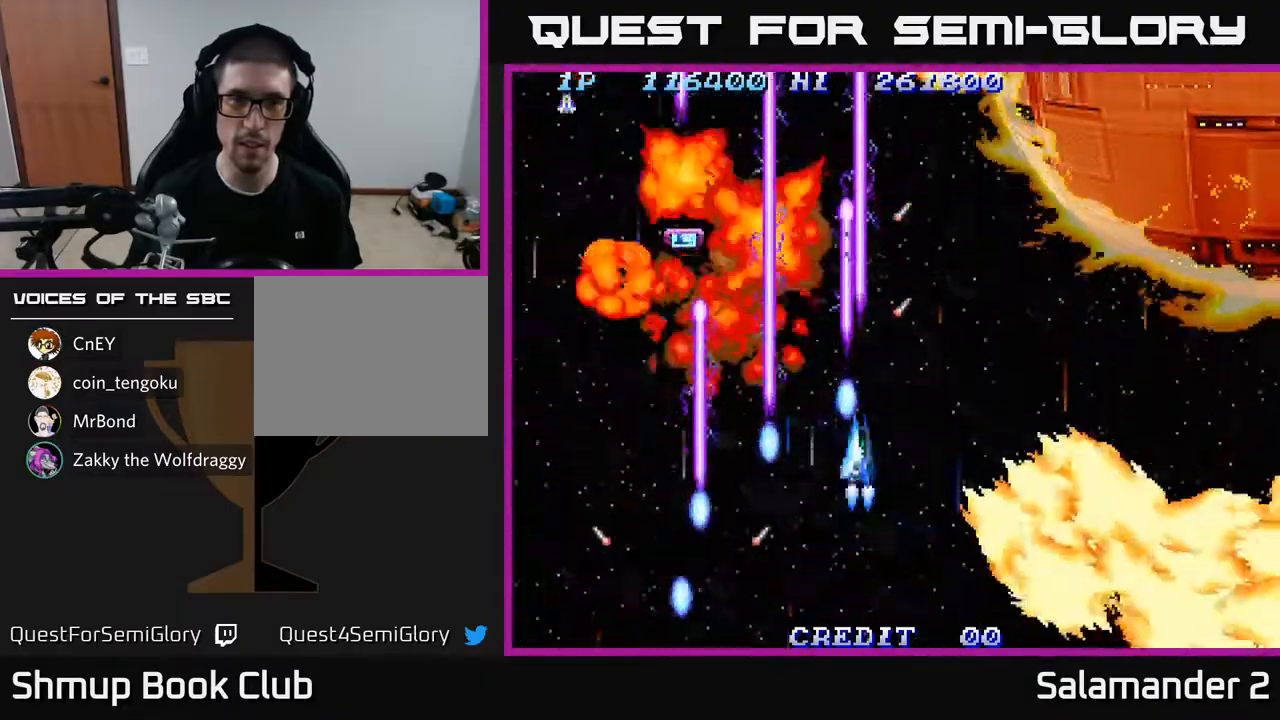
{"buttons": ["A", "DPAD_LEFT"], "left_stick": "center", "right_stick": "center", "events": [[17, "DPAD_LEFT", "down"], [150, "DPAD_LEFT", "up"], [183, "DPAD_LEFT", "down"], [350, "DPAD_DOWN", "up"]]}
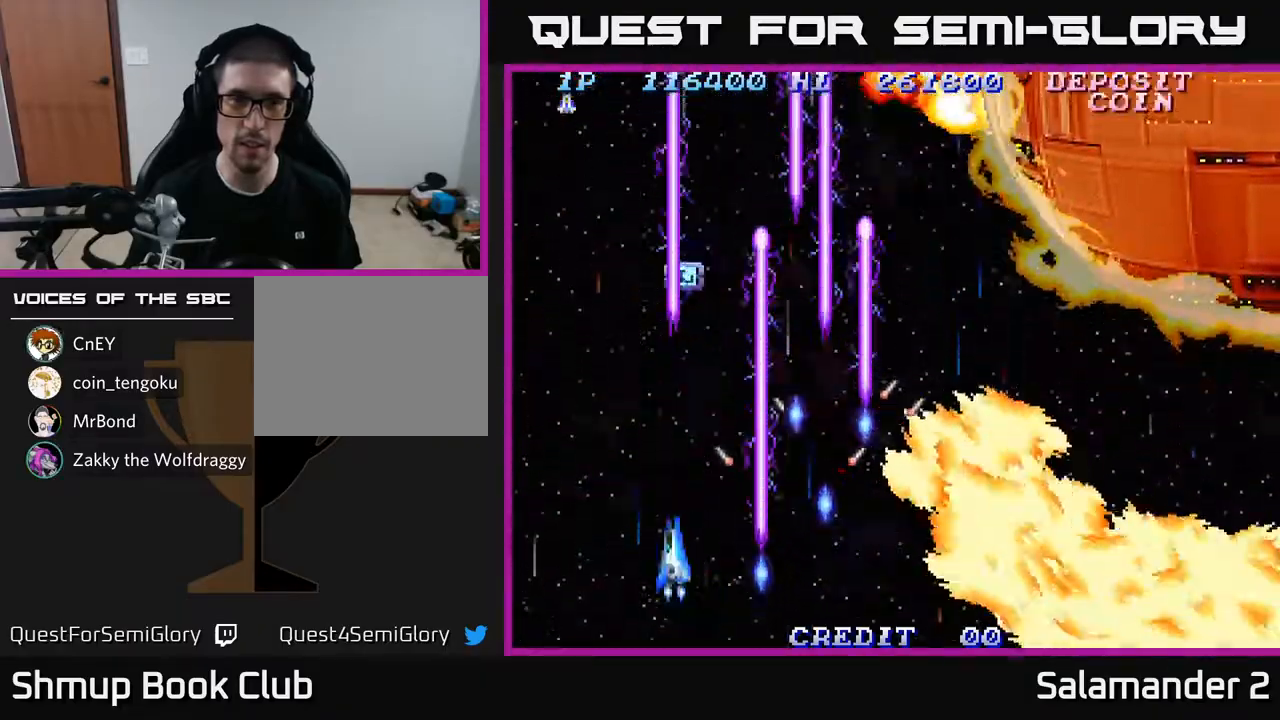
{"buttons": ["A", "DPAD_UP", "DPAD_RIGHT"], "left_stick": "center", "right_stick": "center", "events": [[17, "DPAD_UP", "down"], [117, "DPAD_LEFT", "up"], [417, "DPAD_RIGHT", "down"]]}